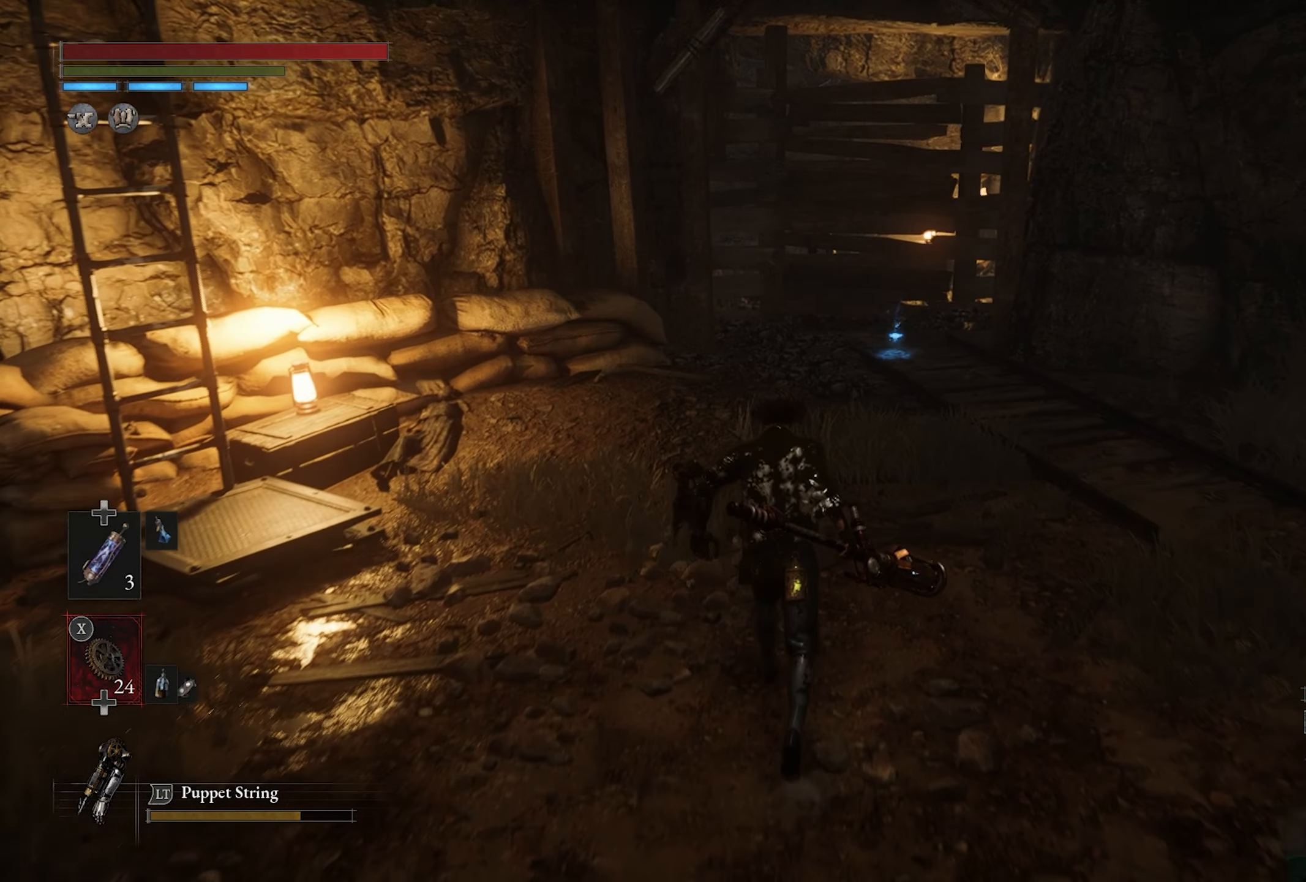
Gameplay with a controller (PlayStation layout); each line is a JSON object with the inputs held at the frame after it. "button_events" lists button changes between this image and that frame as [ms after this image, input, new state], when the widget could be followed in between (sticks are given only as held states). Not read: L1 R1.
{"buttons": [], "left_stick": "up", "right_stick": "center", "button_events": []}
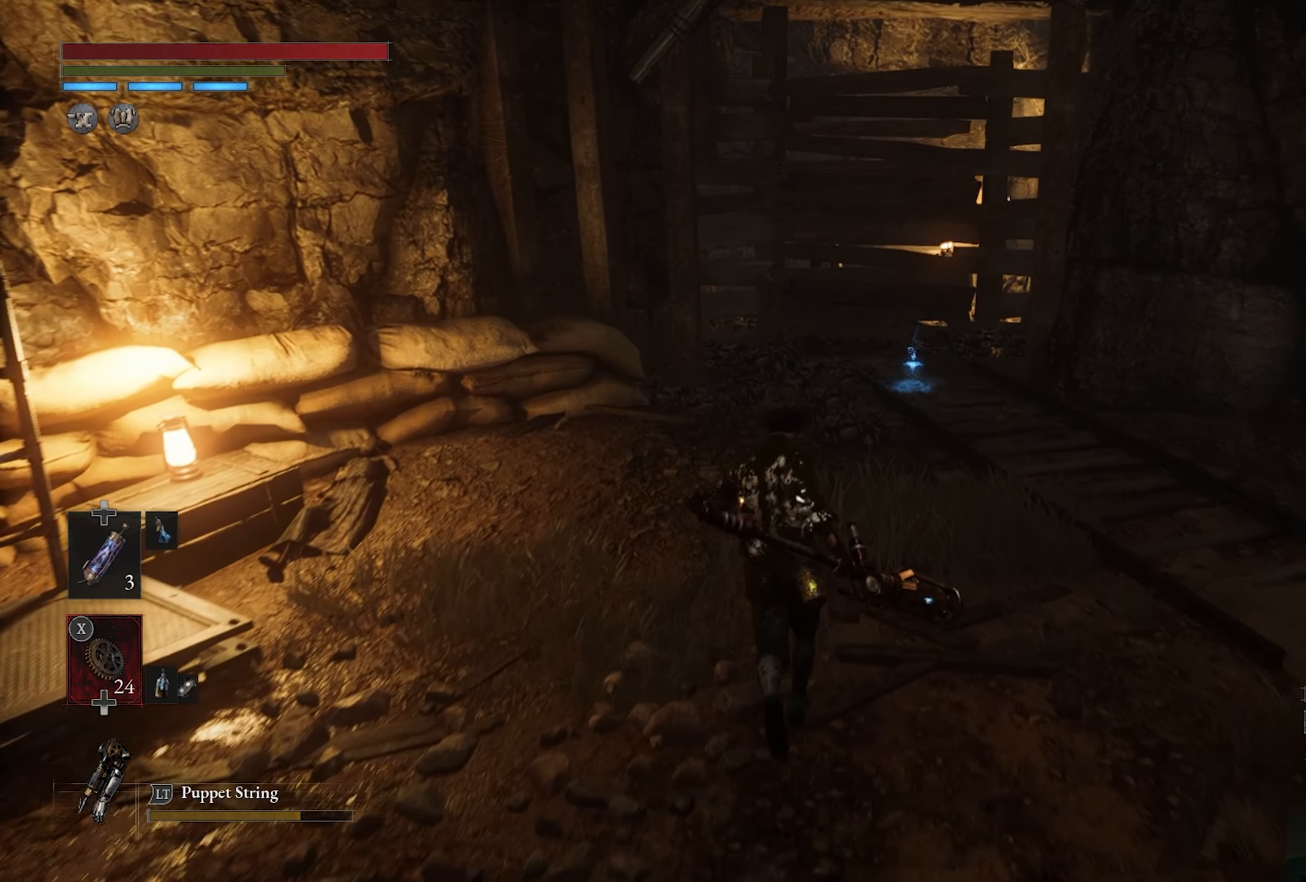
{"buttons": [], "left_stick": "up", "right_stick": "center", "button_events": []}
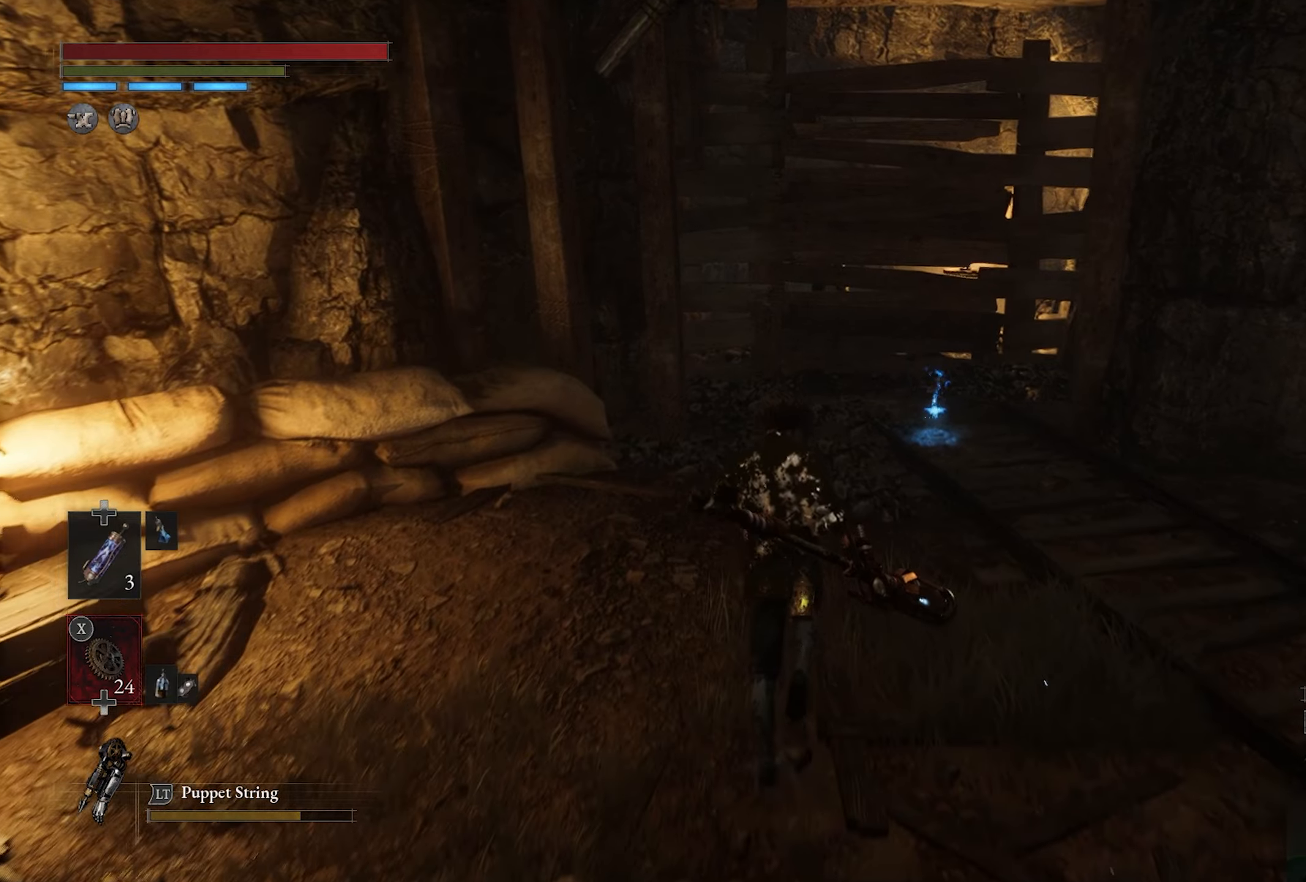
{"buttons": [], "left_stick": "up", "right_stick": "center", "button_events": []}
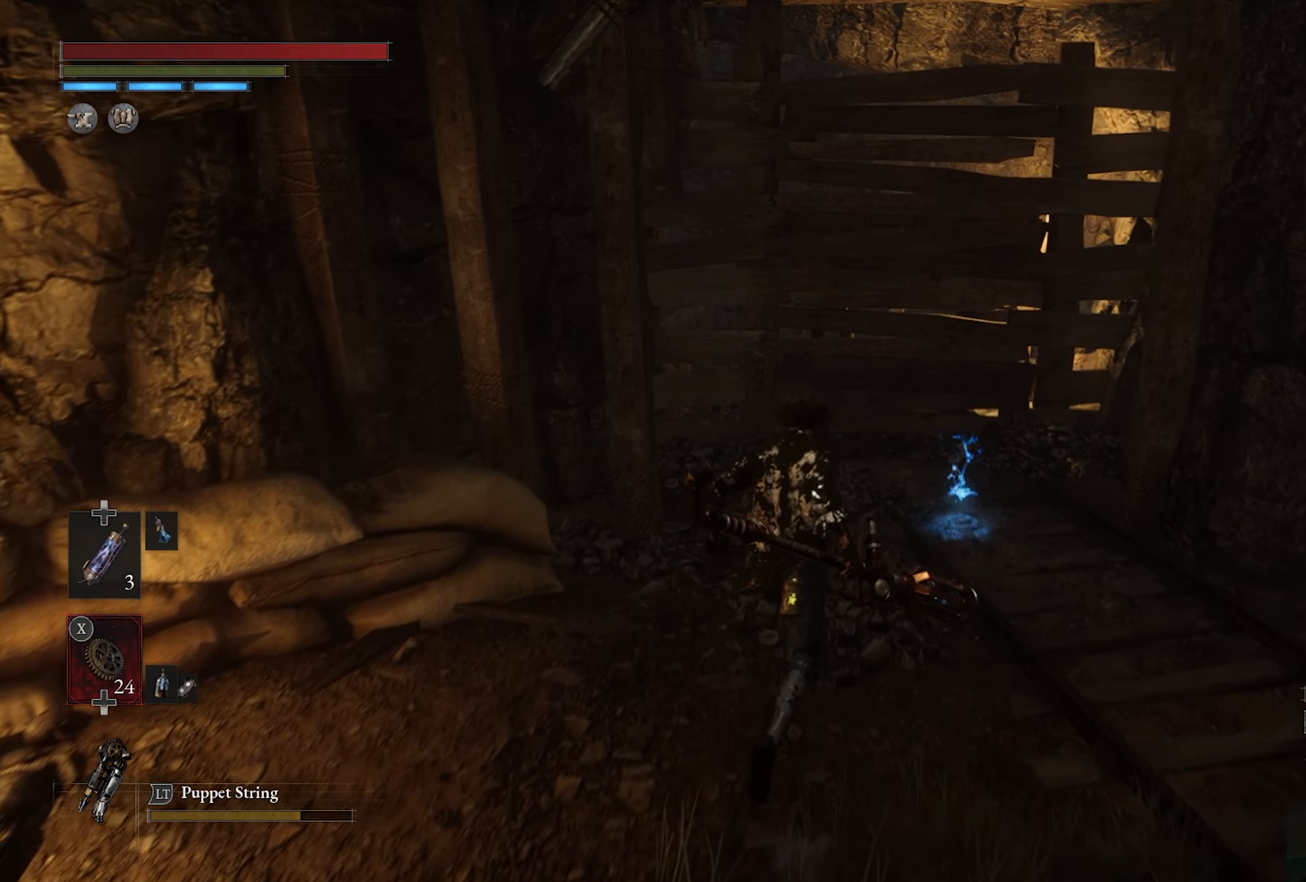
{"buttons": [], "left_stick": "up-right", "right_stick": "center", "button_events": []}
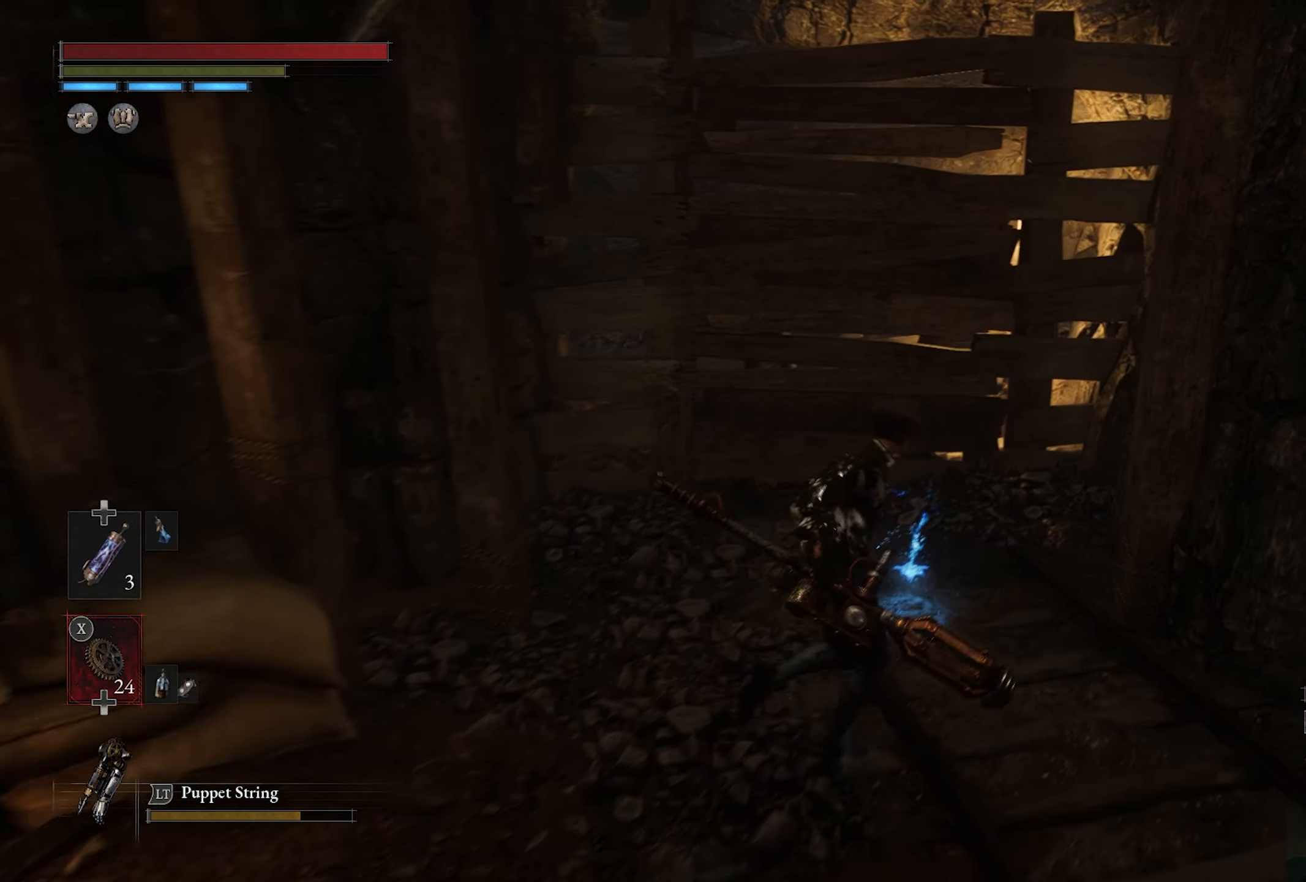
{"buttons": [], "left_stick": "right", "right_stick": "center", "button_events": []}
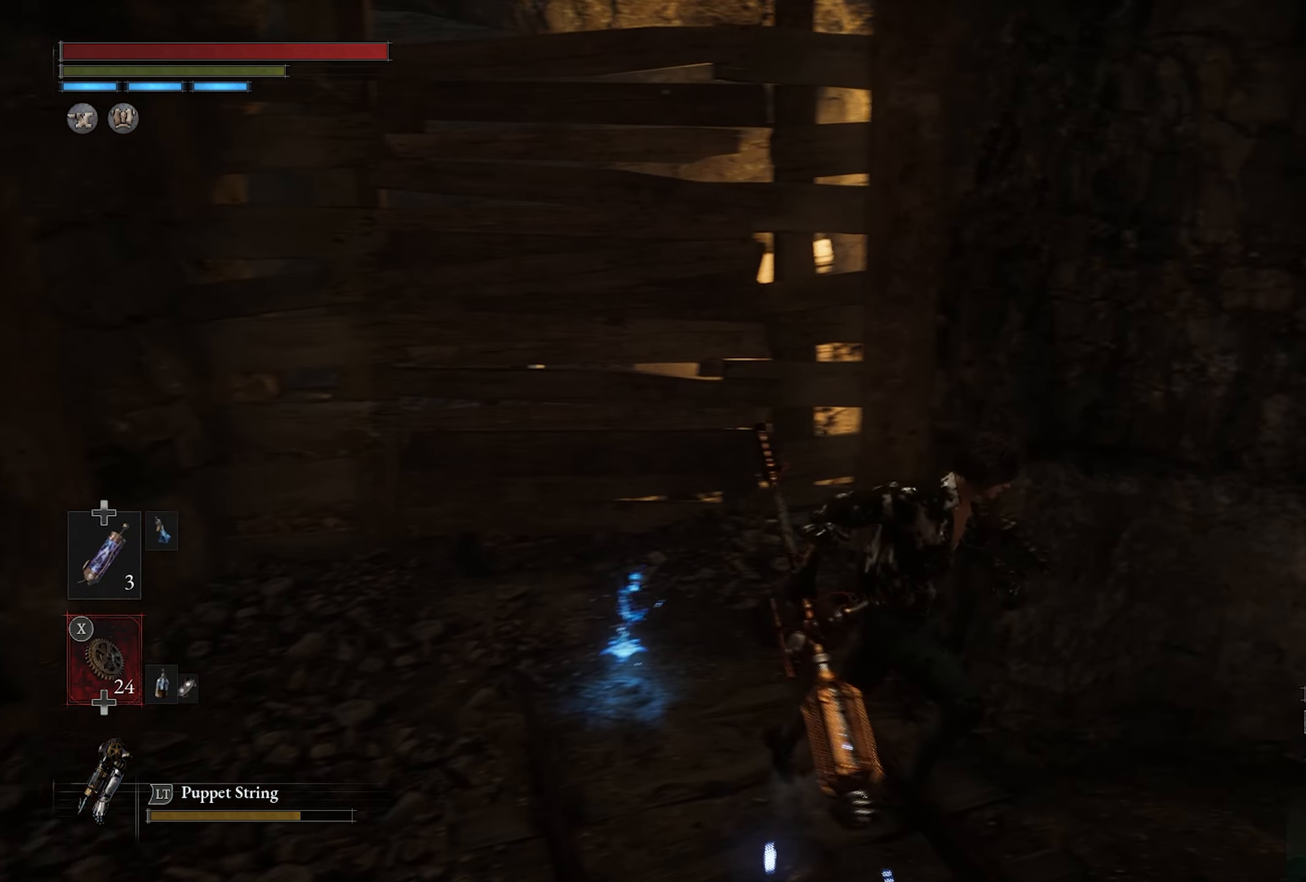
{"buttons": [], "left_stick": "right", "right_stick": "left", "button_events": []}
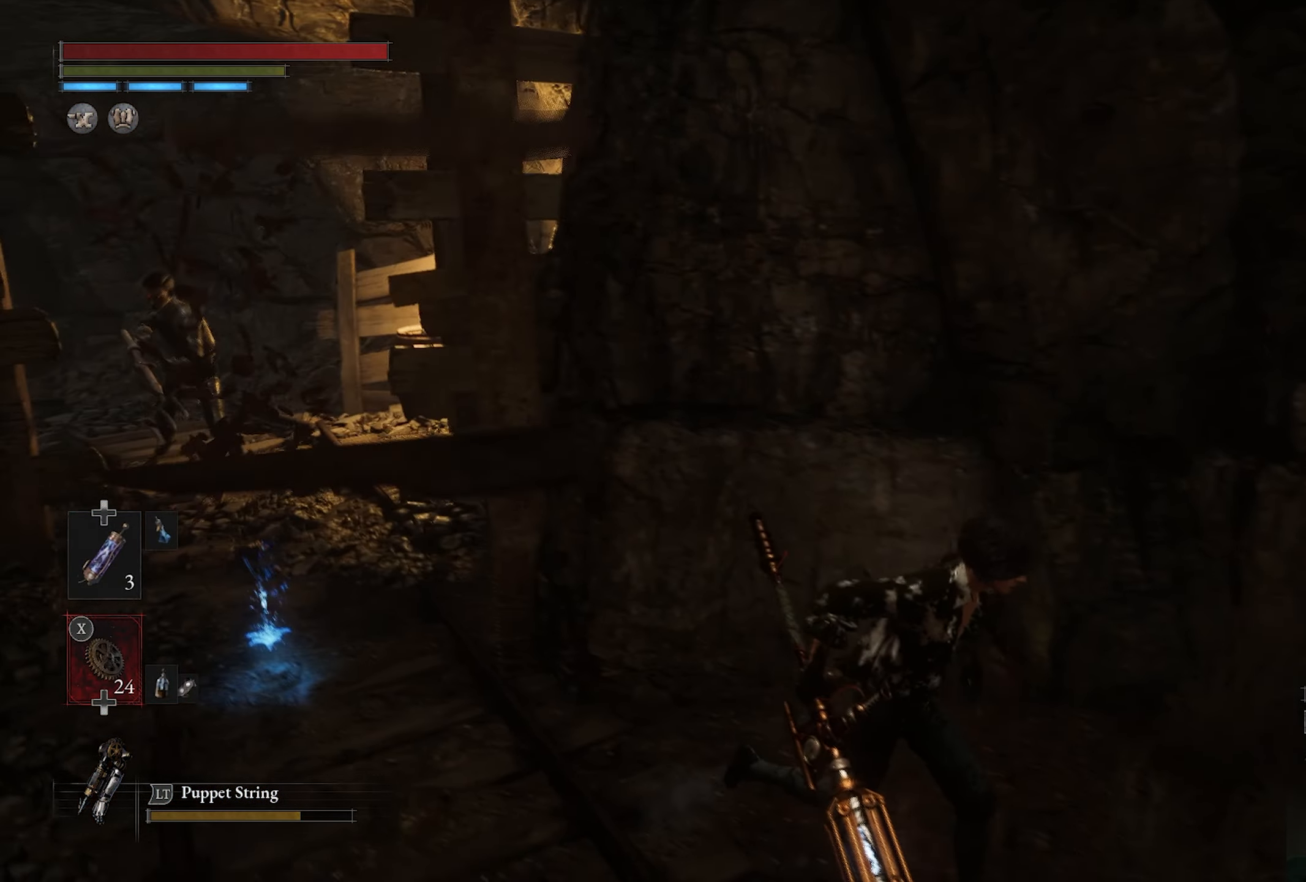
{"buttons": [], "left_stick": "right", "right_stick": "down-left", "button_events": []}
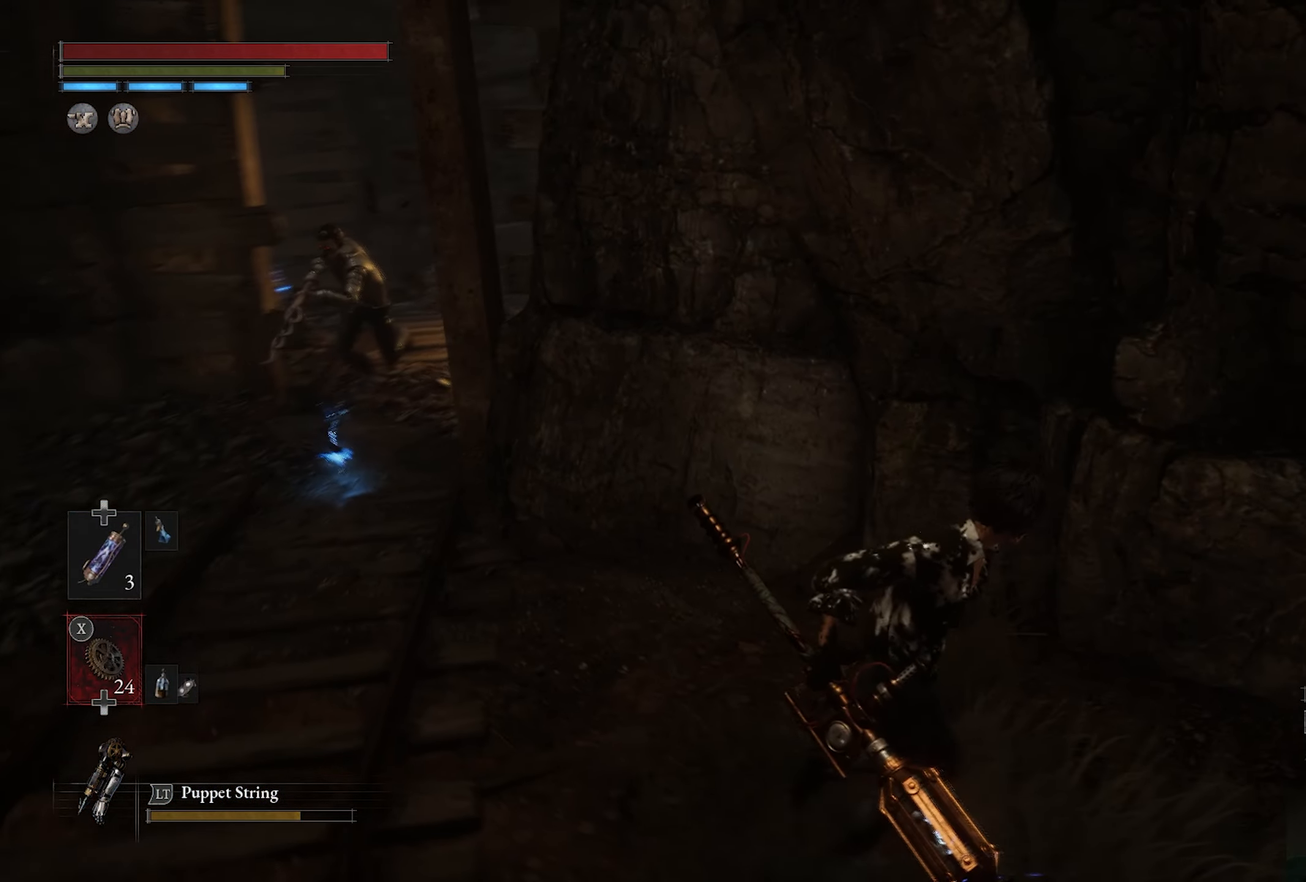
{"buttons": [], "left_stick": "up", "right_stick": "left", "button_events": []}
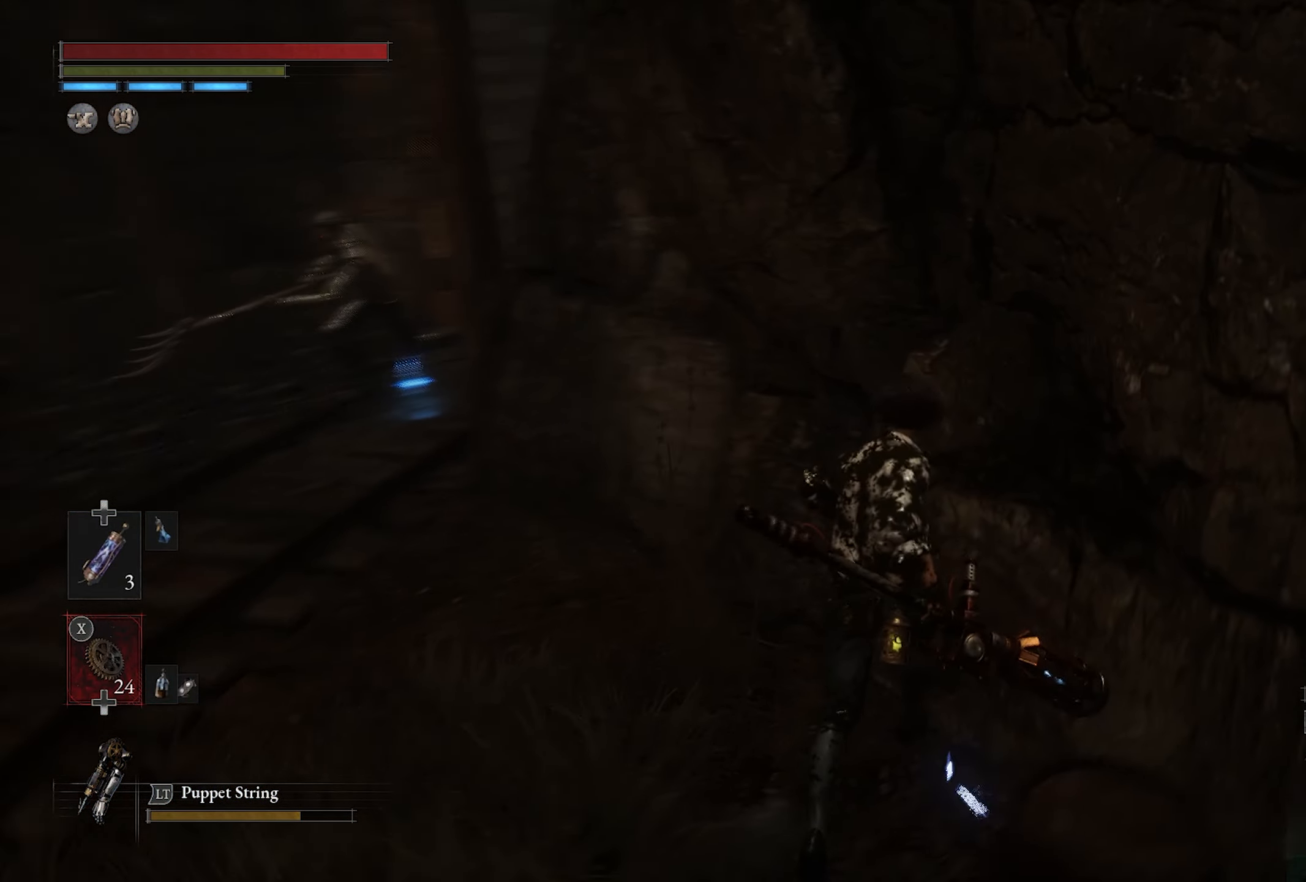
{"buttons": [], "left_stick": "up-right", "right_stick": "center", "button_events": []}
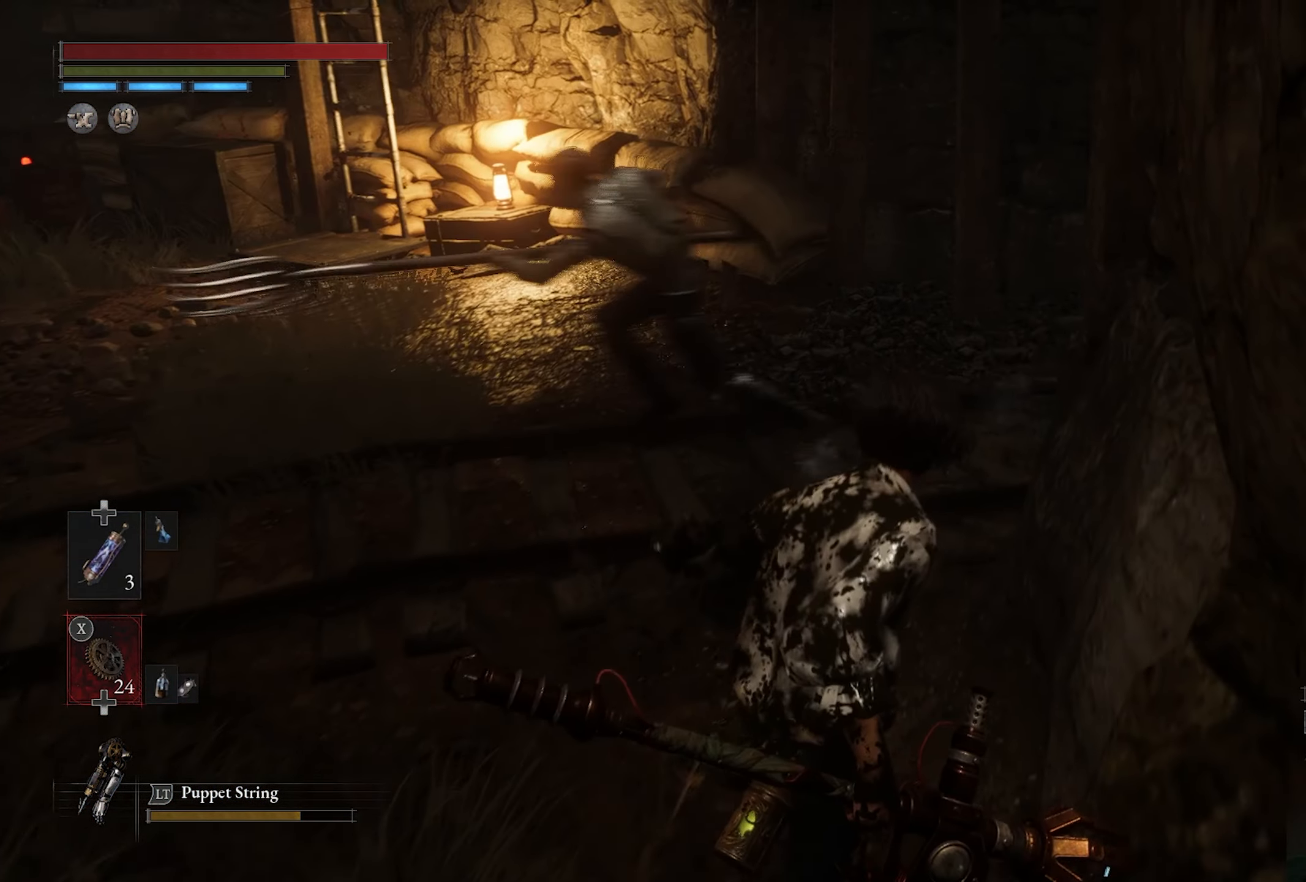
{"buttons": [], "left_stick": "up", "right_stick": "center", "button_events": []}
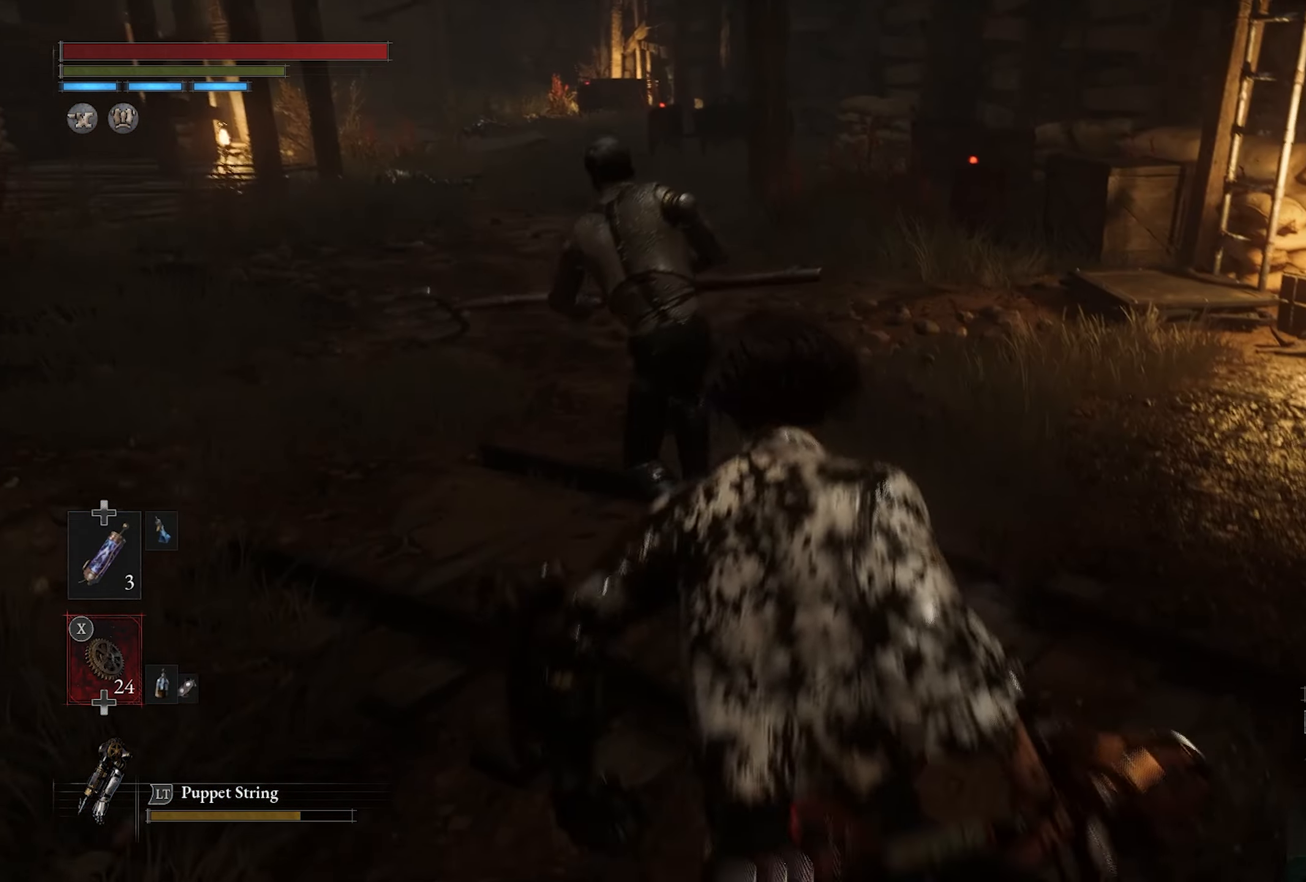
{"buttons": [], "left_stick": "up-left", "right_stick": "center", "button_events": [[150, "R3", "down"], [267, "R3", "up"]]}
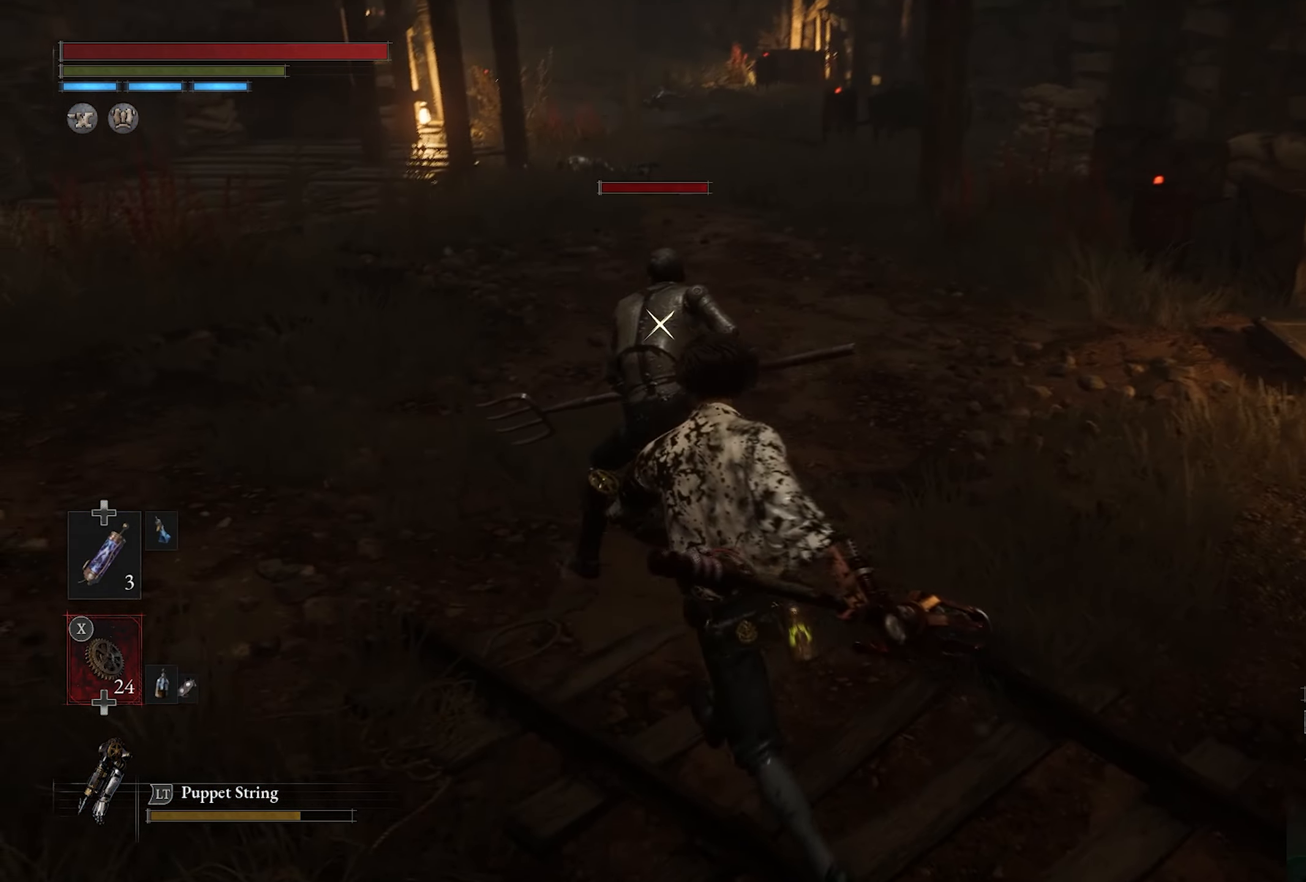
{"buttons": [], "left_stick": "center", "right_stick": "center", "button_events": []}
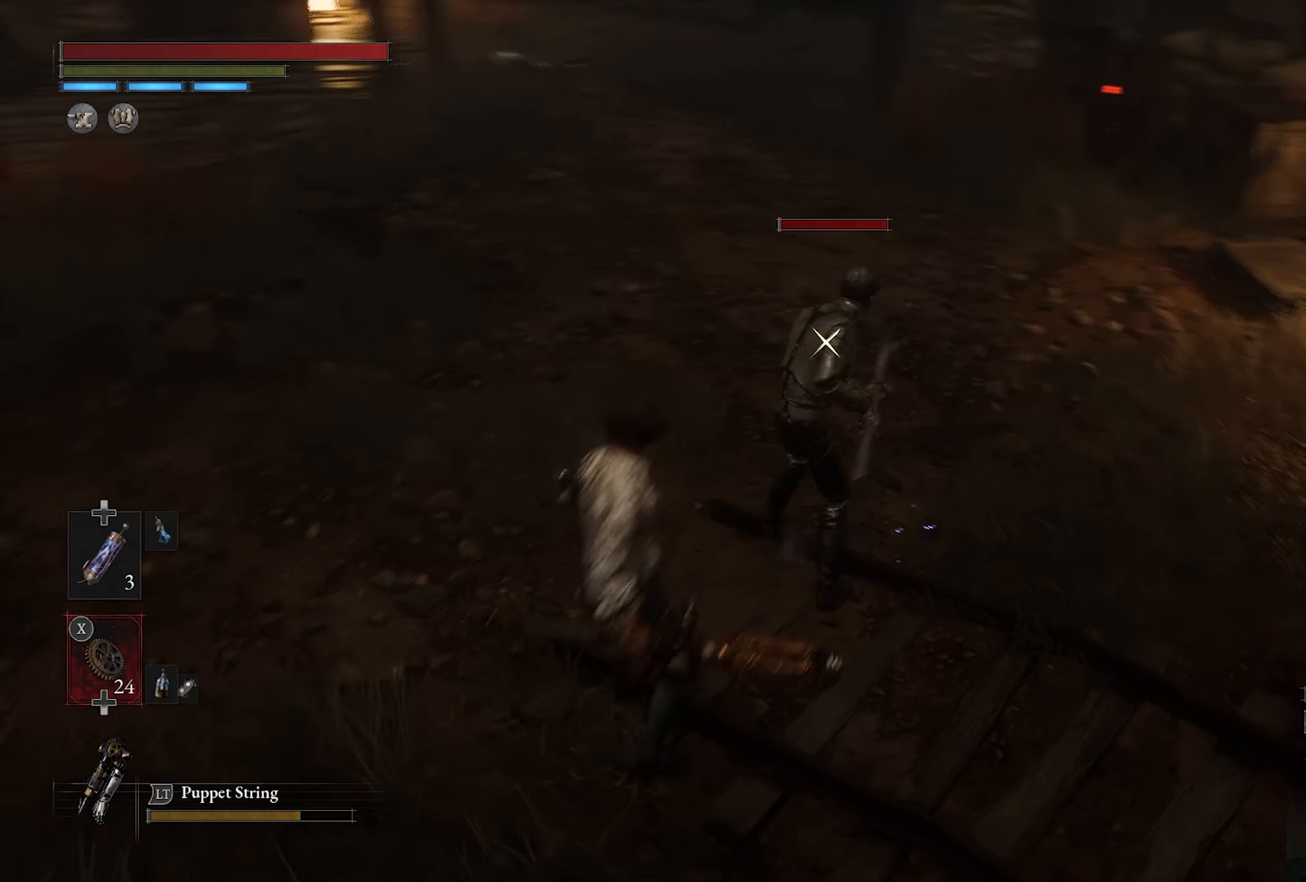
{"buttons": [], "left_stick": "center", "right_stick": "center", "button_events": []}
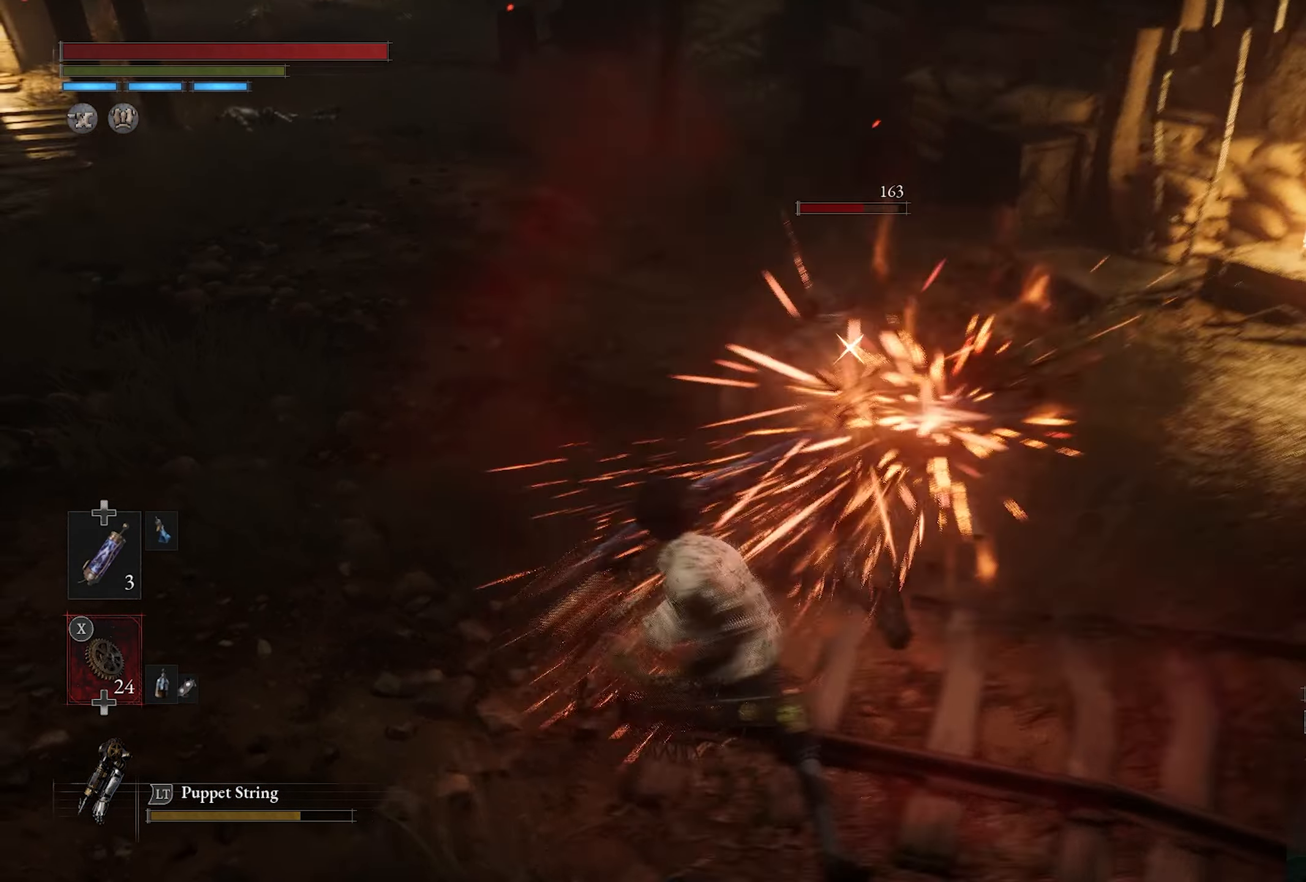
{"buttons": [], "left_stick": "center", "right_stick": "center", "button_events": []}
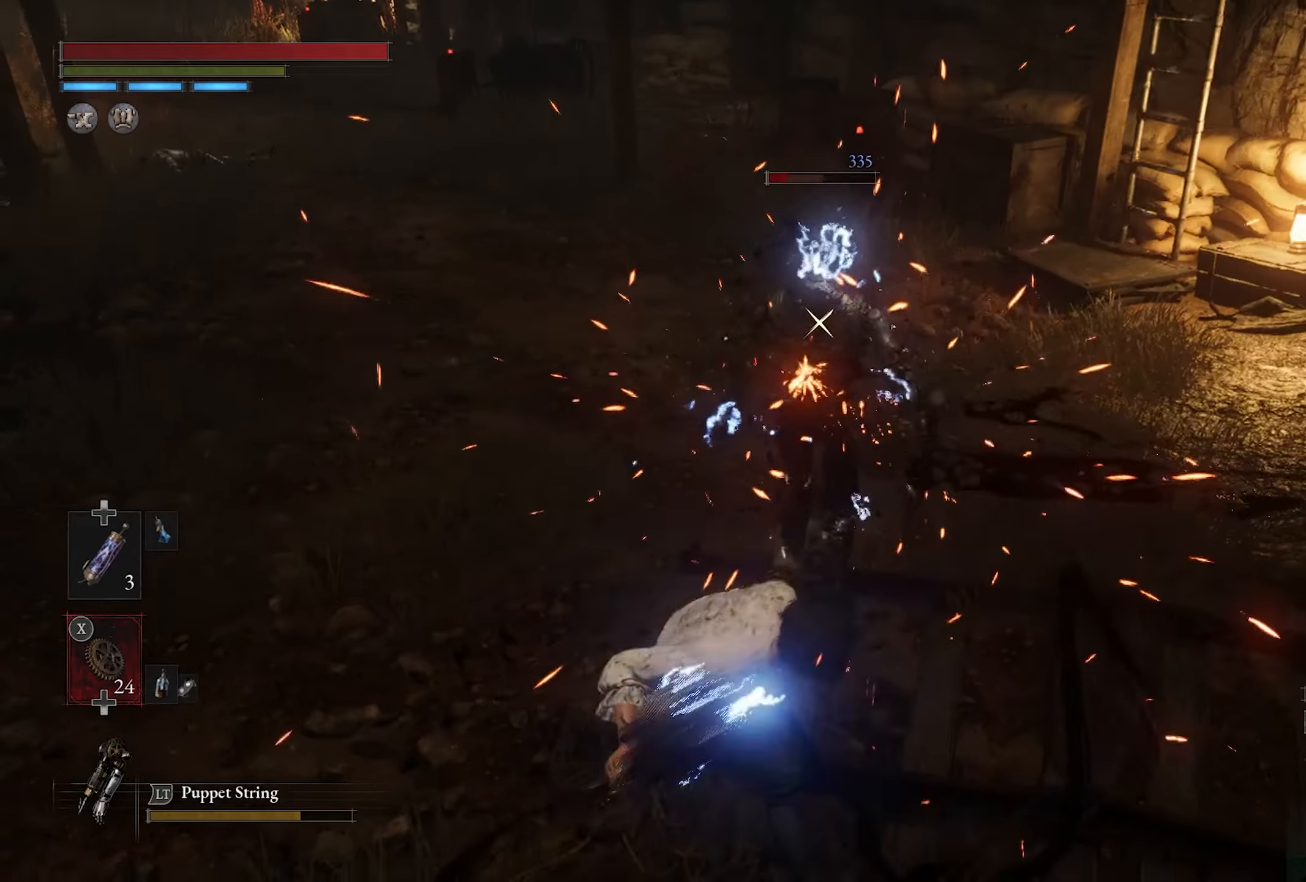
{"buttons": [], "left_stick": "center", "right_stick": "center", "button_events": []}
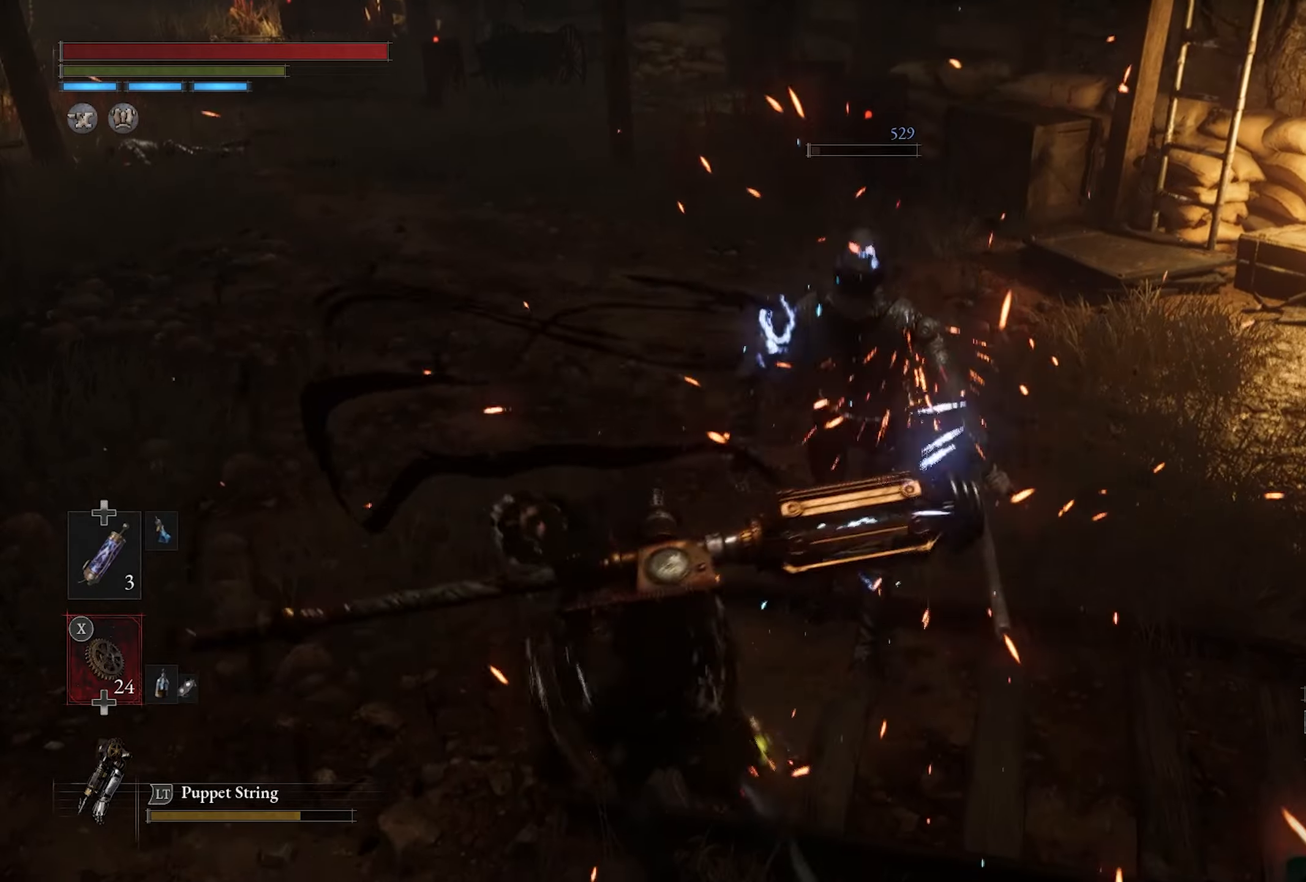
{"buttons": [], "left_stick": "center", "right_stick": "right", "button_events": []}
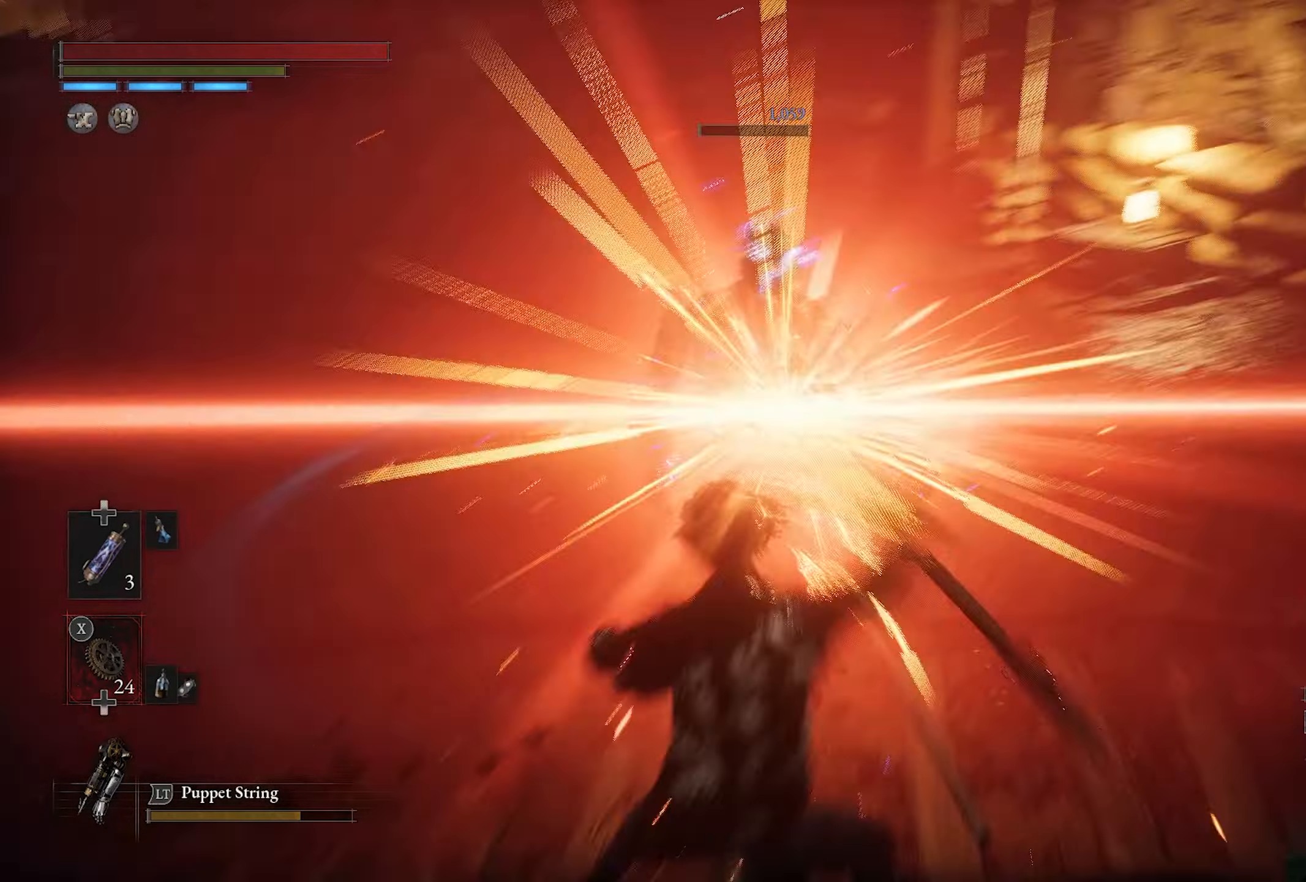
{"buttons": [], "left_stick": "center", "right_stick": "center", "button_events": []}
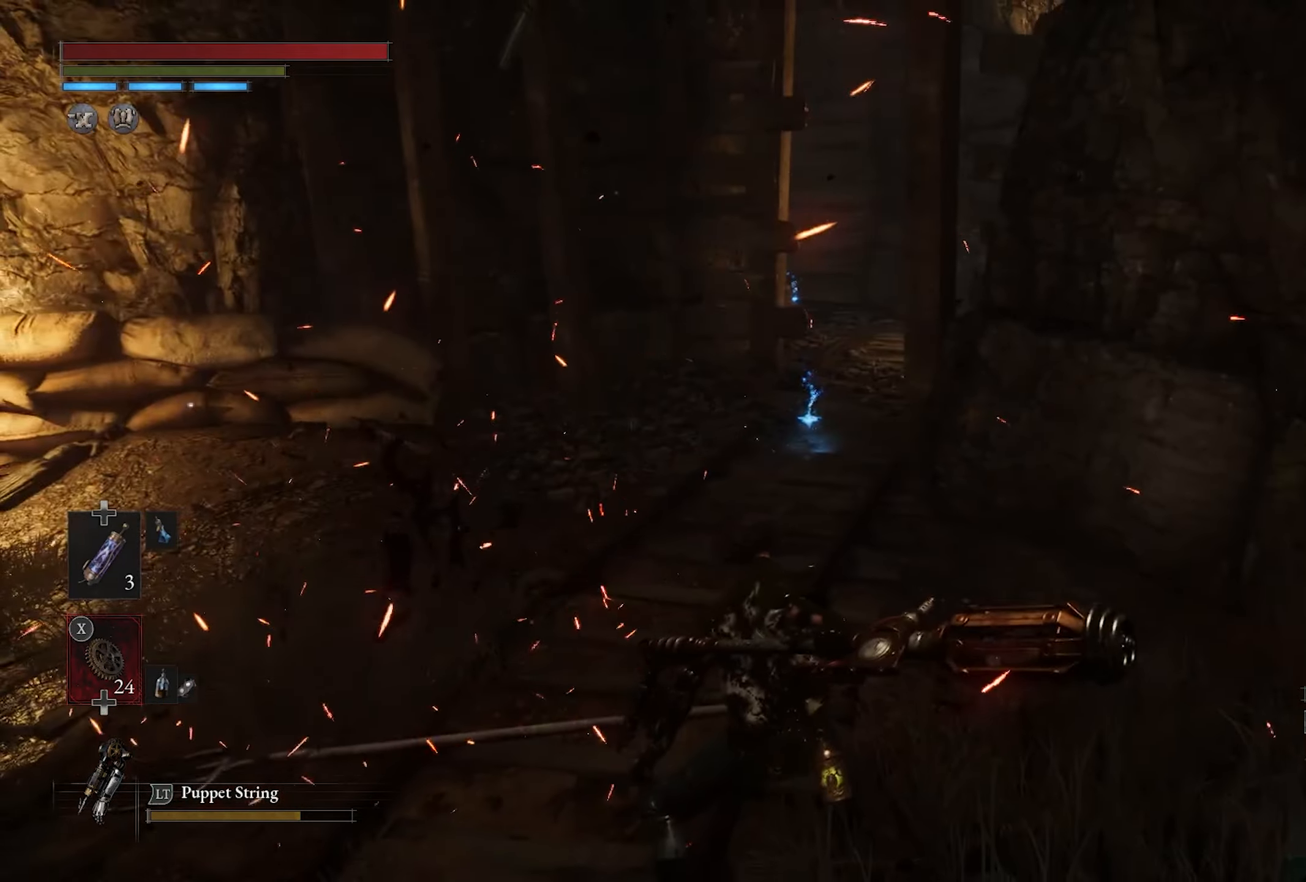
{"buttons": [], "left_stick": "center", "right_stick": "center", "button_events": []}
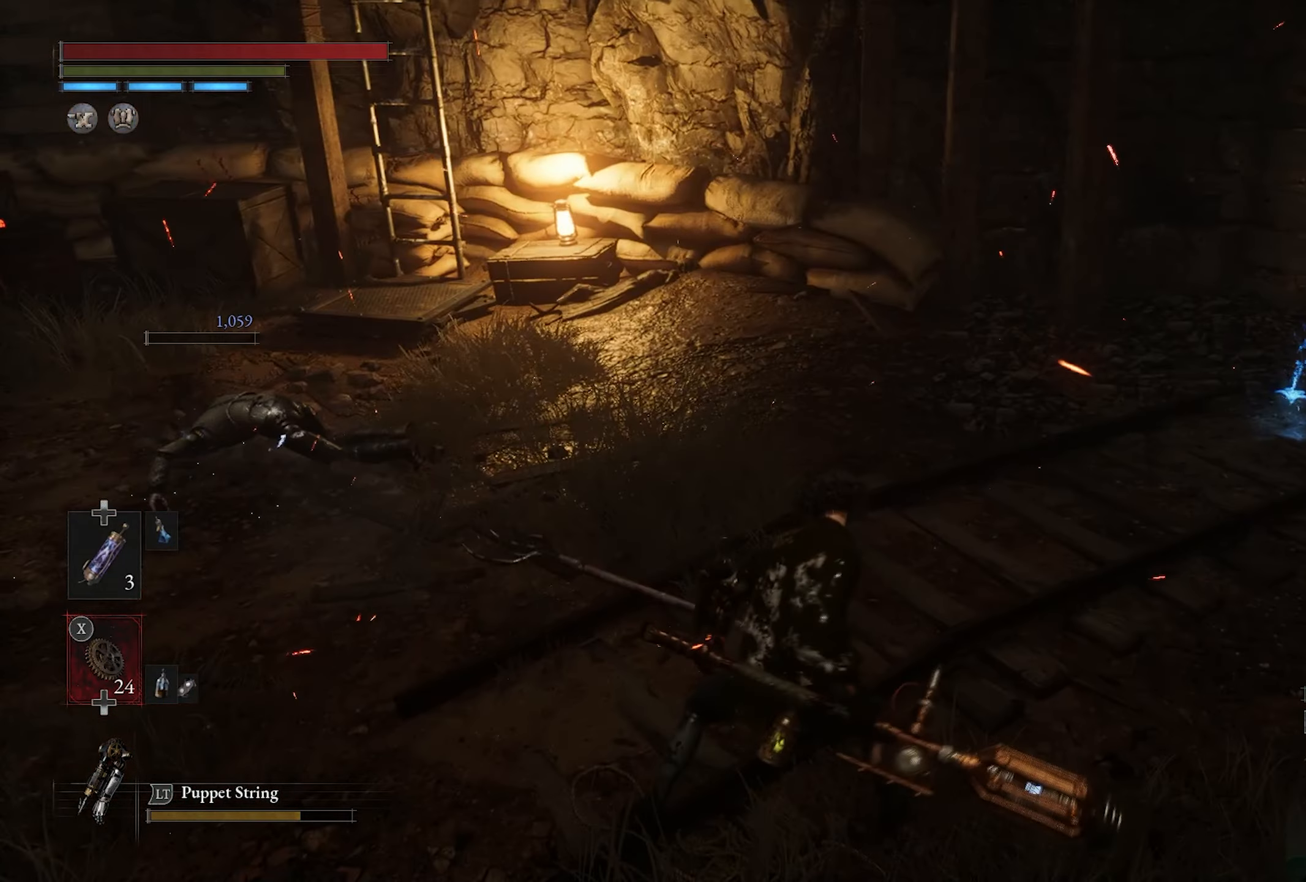
{"buttons": [], "left_stick": "up-left", "right_stick": "center", "button_events": []}
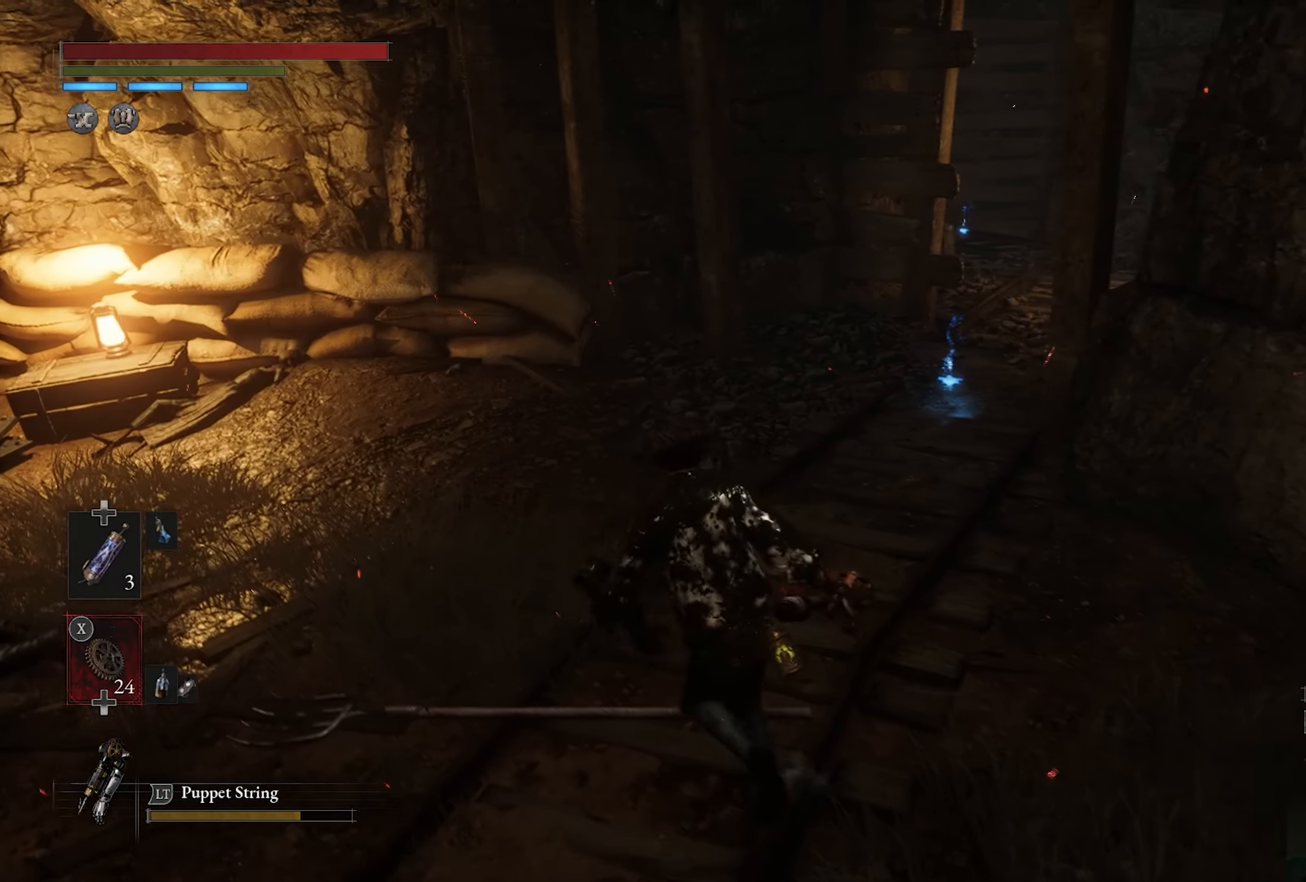
{"buttons": [], "left_stick": "up", "right_stick": "up-right", "button_events": []}
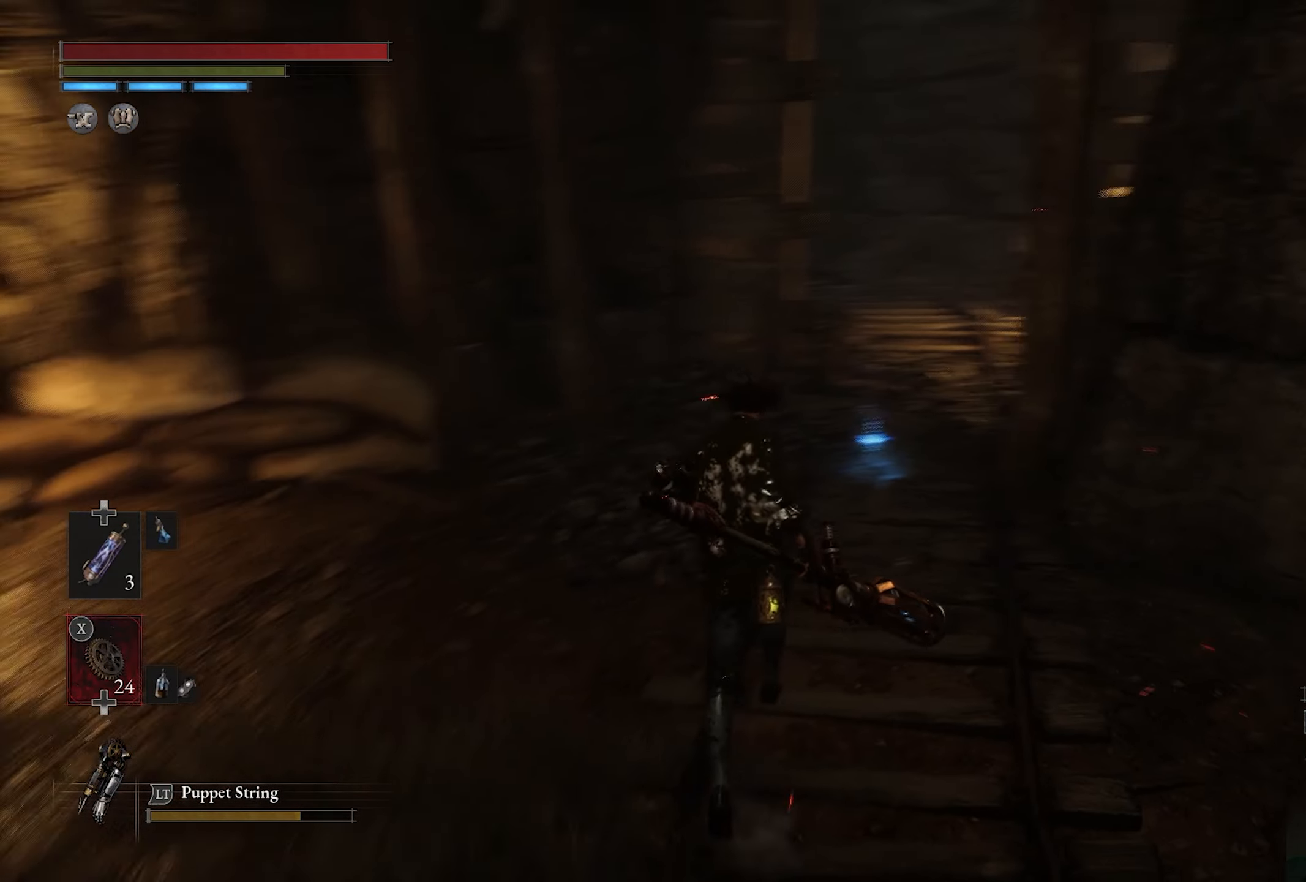
{"buttons": [], "left_stick": "up", "right_stick": "center", "button_events": []}
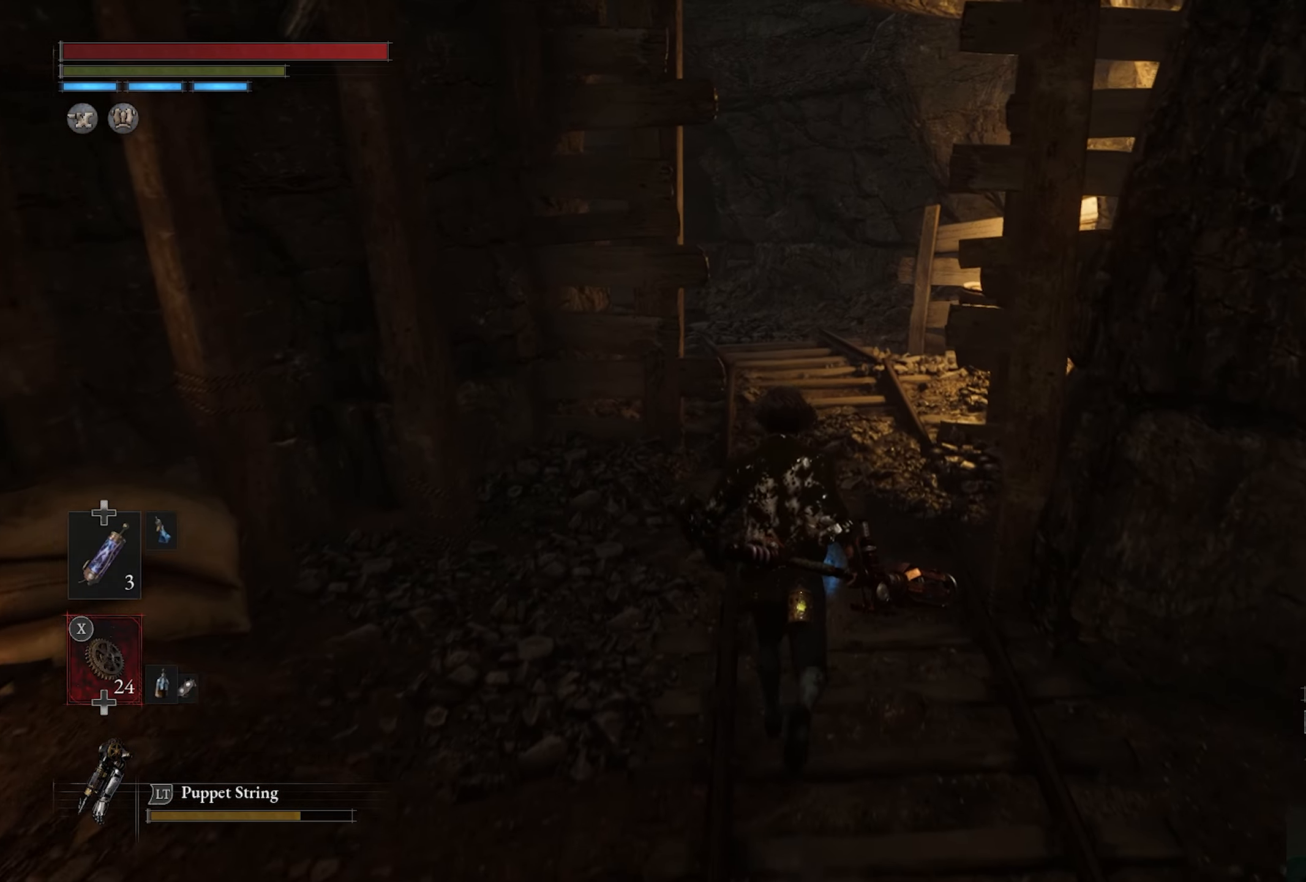
{"buttons": [], "left_stick": "center", "right_stick": "center", "button_events": [[317, "CROSS", "down"], [434, "CROSS", "up"]]}
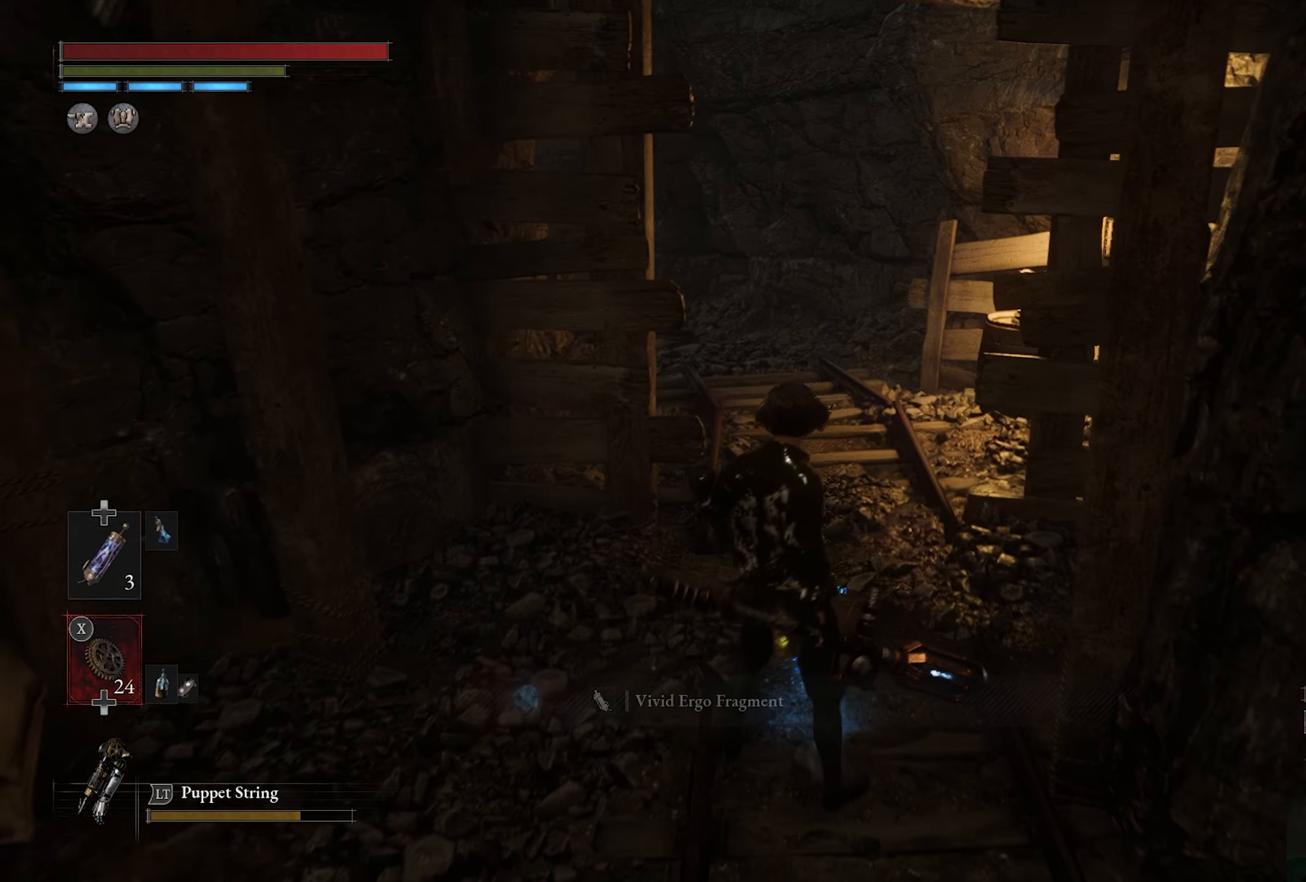
{"buttons": [], "left_stick": "up", "right_stick": "center", "button_events": []}
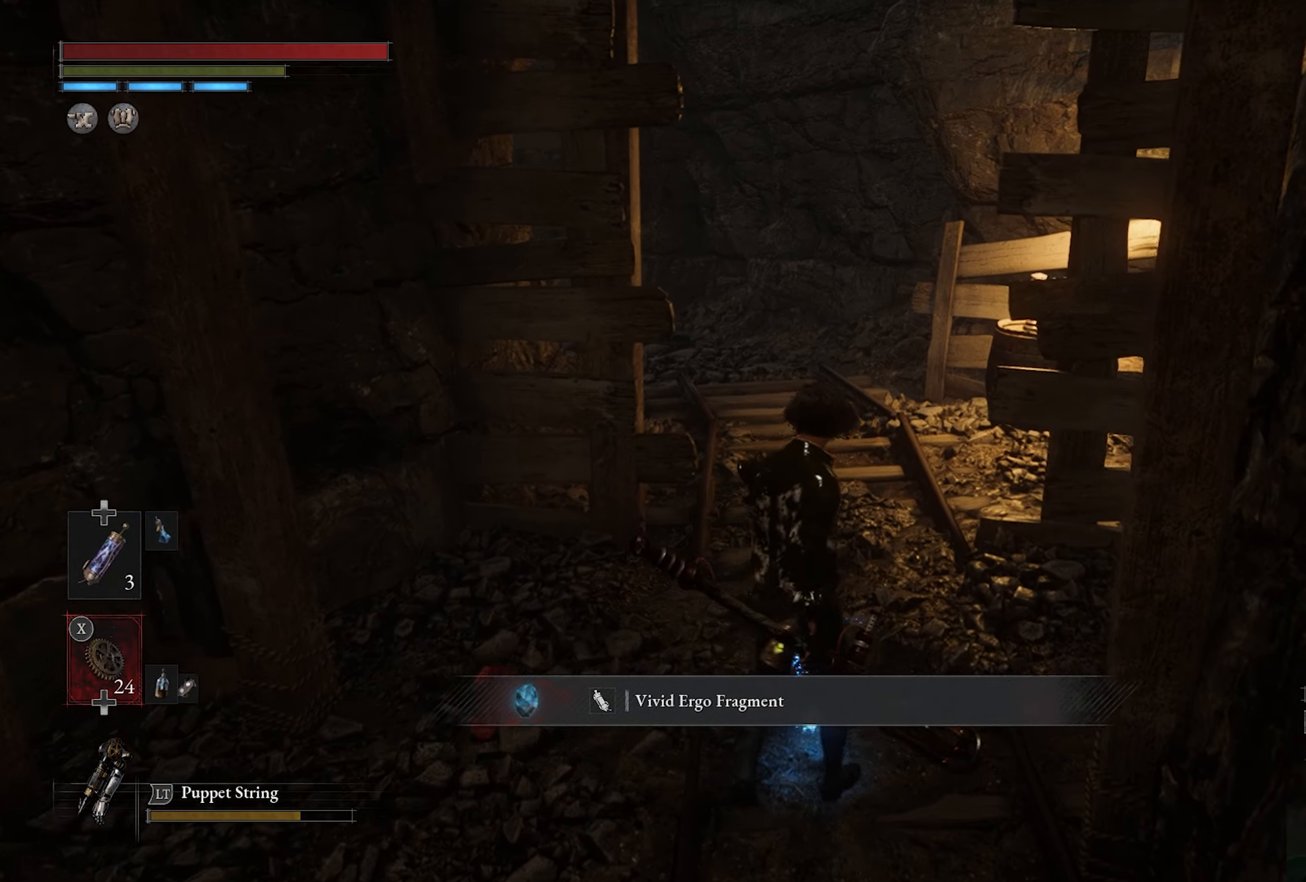
{"buttons": [], "left_stick": "up", "right_stick": "center", "button_events": [[250, "CROSS", "down"], [367, "CROSS", "up"]]}
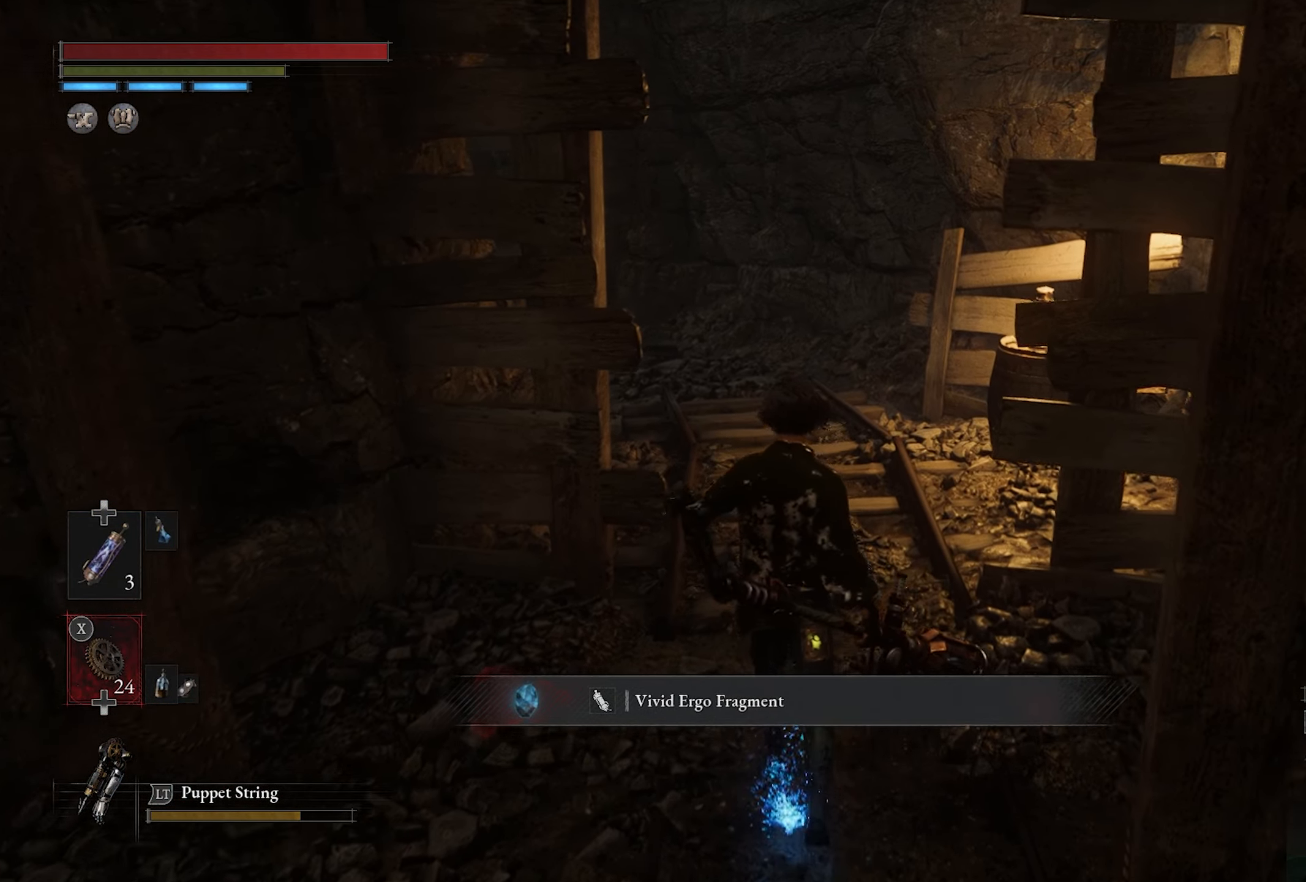
{"buttons": [], "left_stick": "up", "right_stick": "center", "button_events": []}
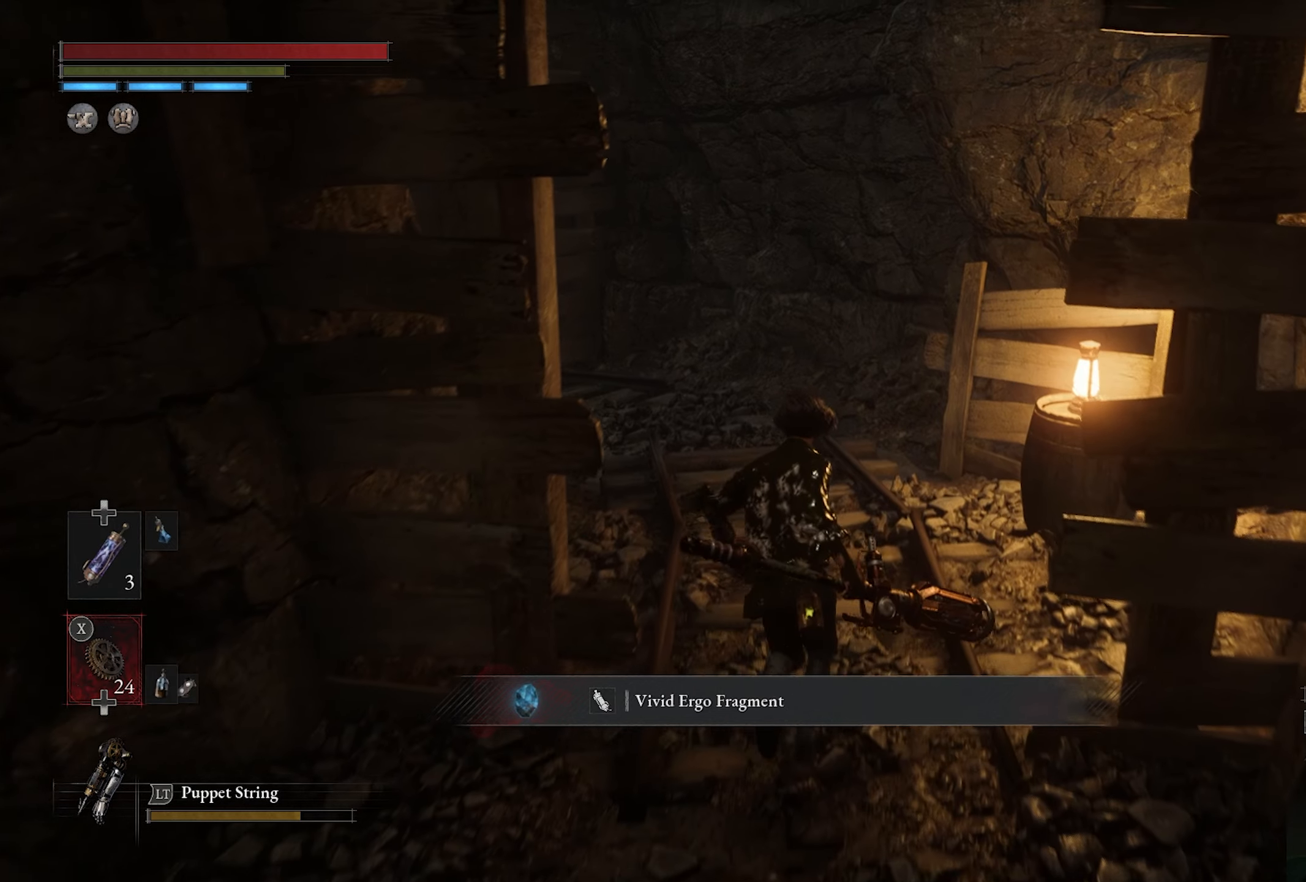
{"buttons": [], "left_stick": "up", "right_stick": "center", "button_events": []}
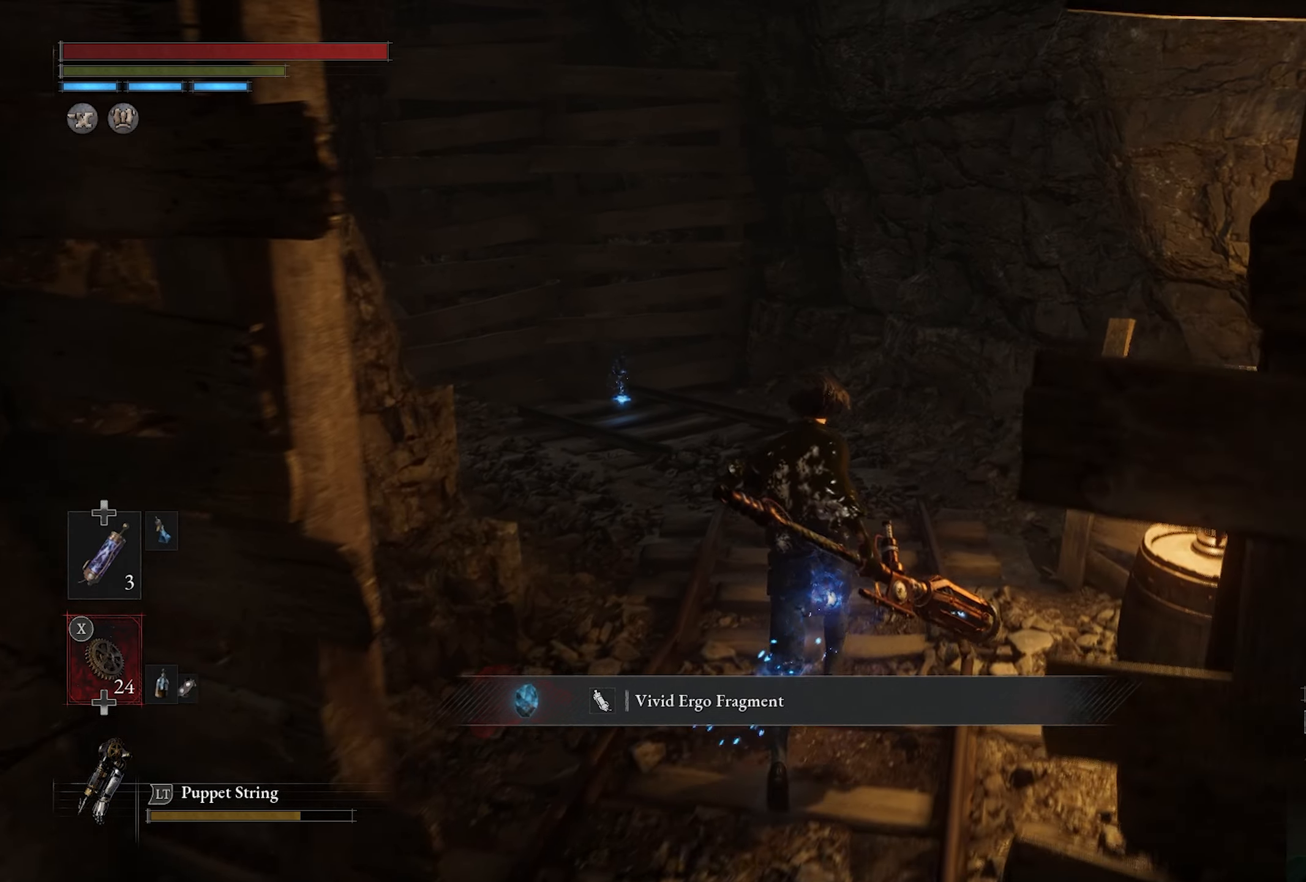
{"buttons": [], "left_stick": "up", "right_stick": "center", "button_events": []}
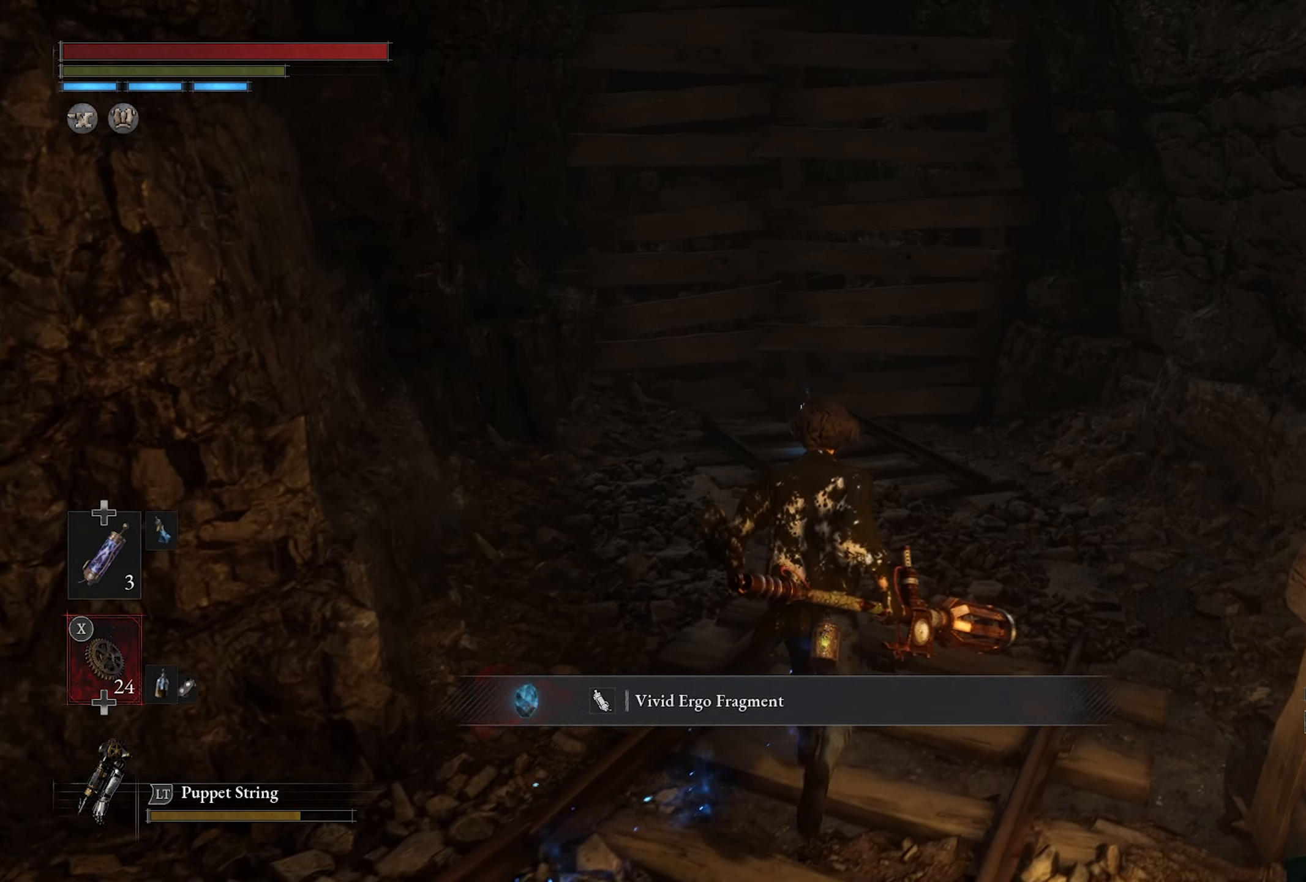
{"buttons": [], "left_stick": "up", "right_stick": "center", "button_events": []}